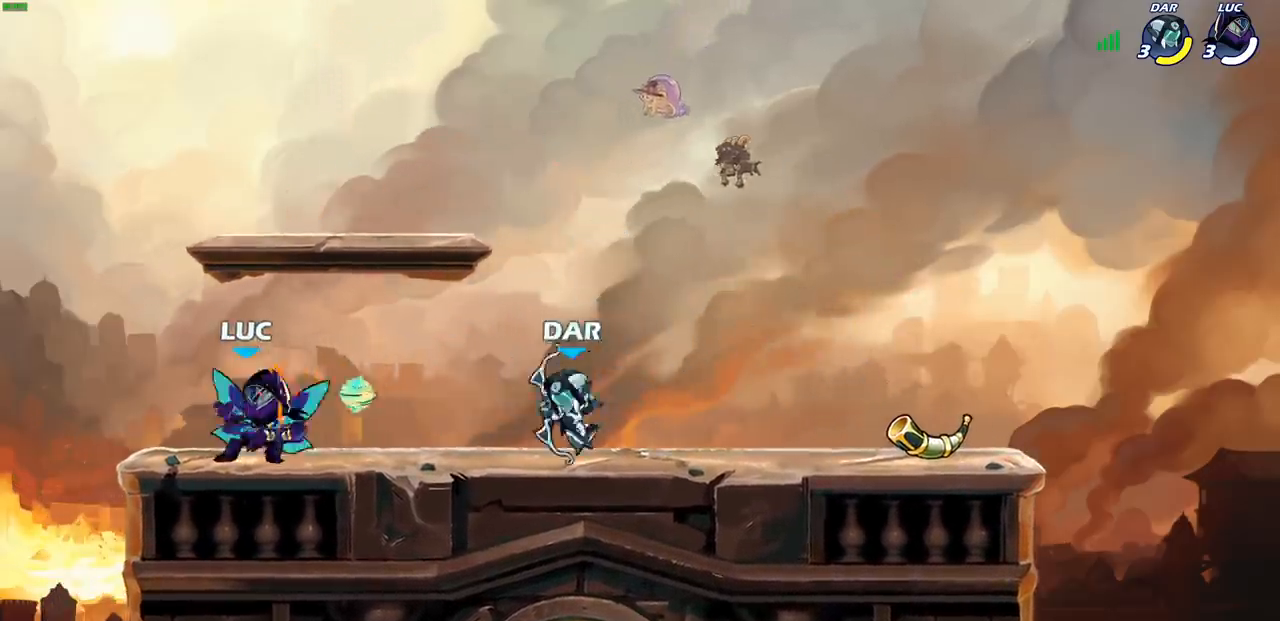
Gameplay with a controller (PlayStation layout); each line is a JSON object with the inputs held at the frame after it. "events" lists button and stick changes between this image and that frame as [ms after this image, input, new state], when the widget could be followed in between.
{"buttons": [], "left_stick": "center", "right_stick": "center", "events": [[83, "left_stick", "left"], [333, "left_stick", "up-right"], [483, "left_stick", "center"]]}
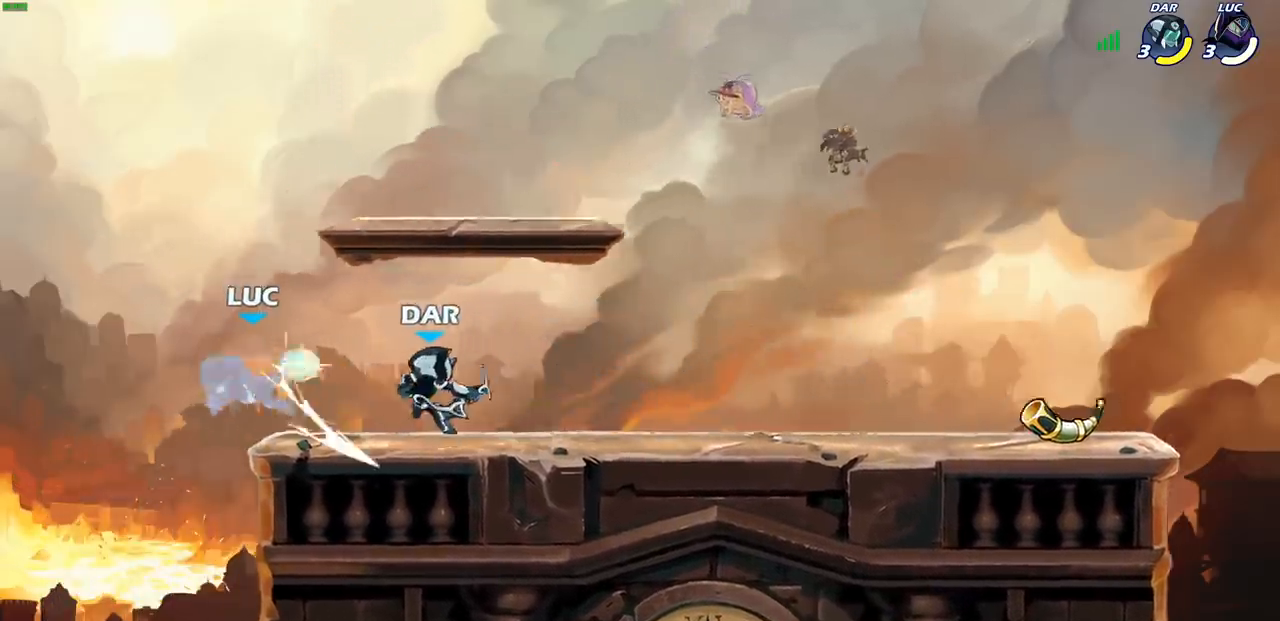
{"buttons": [], "left_stick": "center", "right_stick": "center", "events": []}
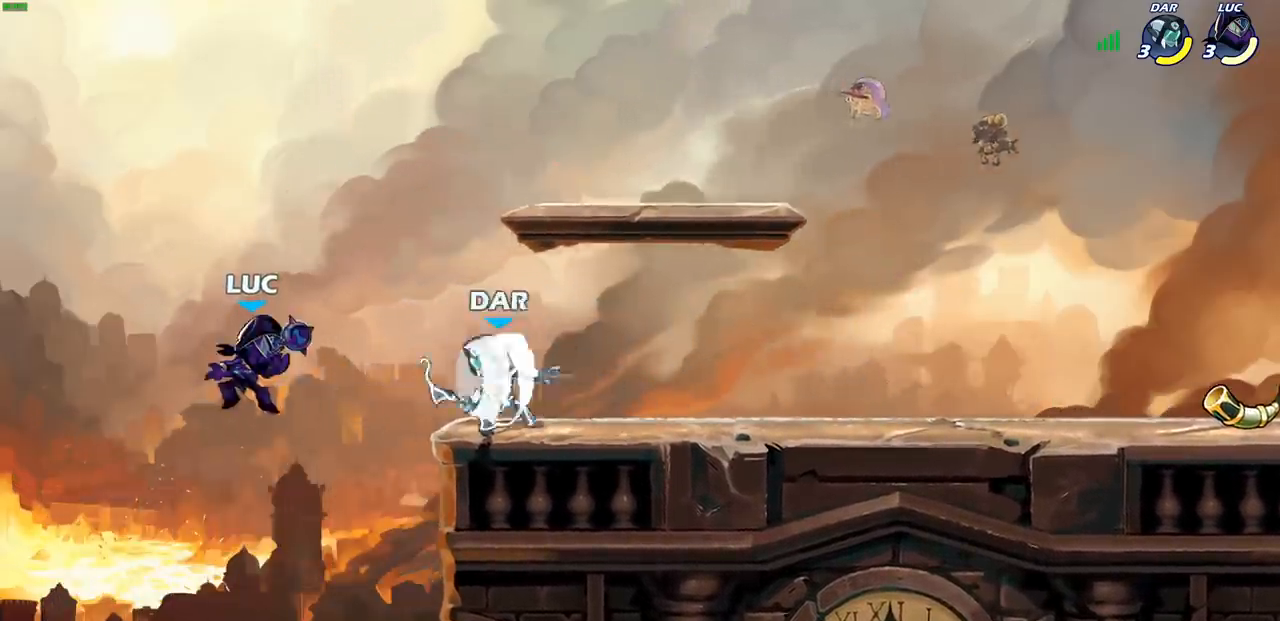
{"buttons": [], "left_stick": "center", "right_stick": "center", "events": [[100, "R2", "down"], [500, "R2", "up"]]}
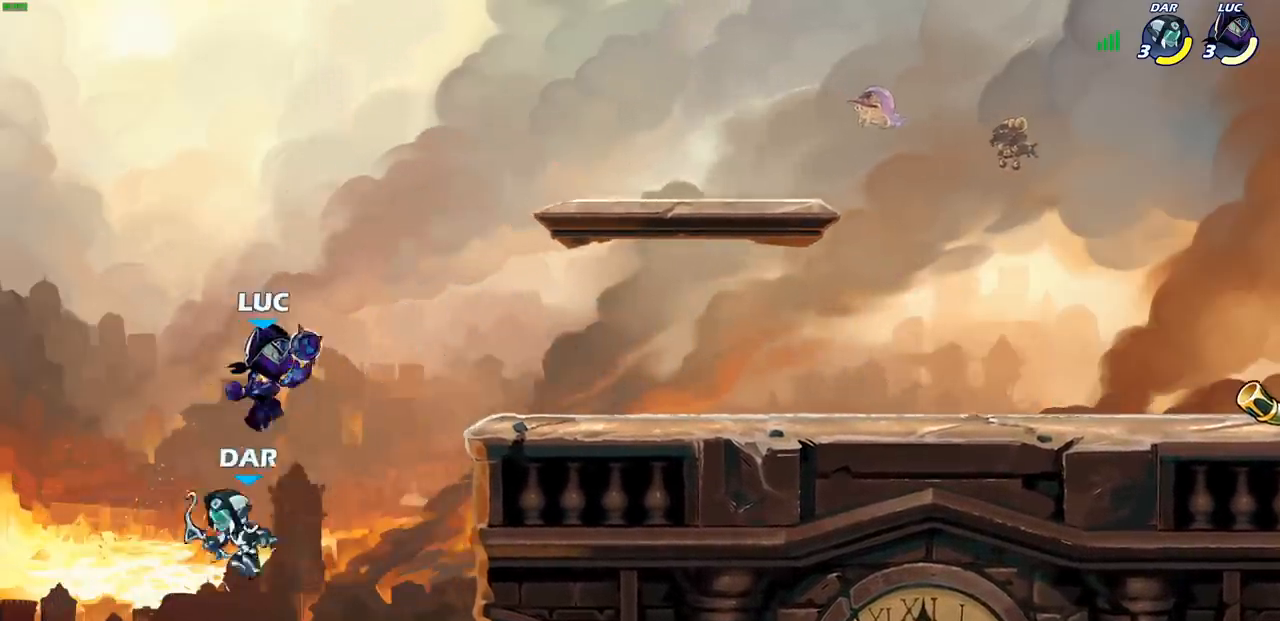
{"buttons": [], "left_stick": "center", "right_stick": "center", "events": [[83, "left_stick", "down-left"], [133, "SQUARE", "down"], [217, "SQUARE", "up"], [233, "left_stick", "center"]]}
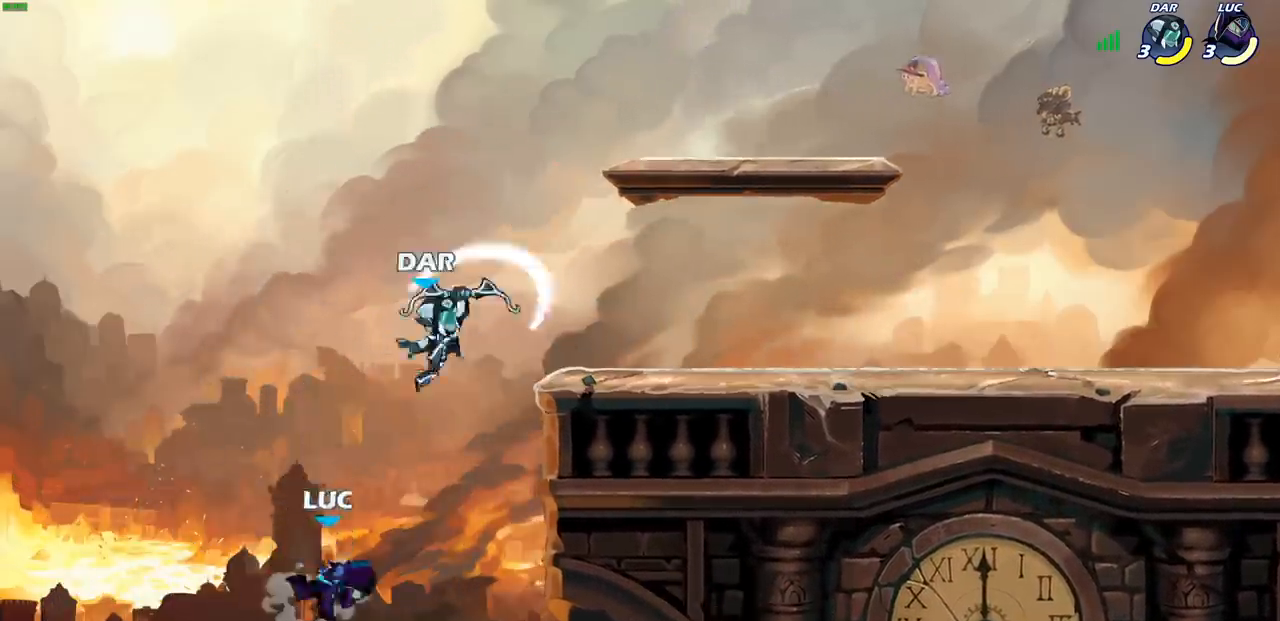
{"buttons": ["CROSS"], "left_stick": "up-right", "right_stick": "center", "events": [[117, "left_stick", "right"], [233, "CROSS", "down"], [400, "CROSS", "up"], [417, "left_stick", "up-right"], [467, "CROSS", "down"]]}
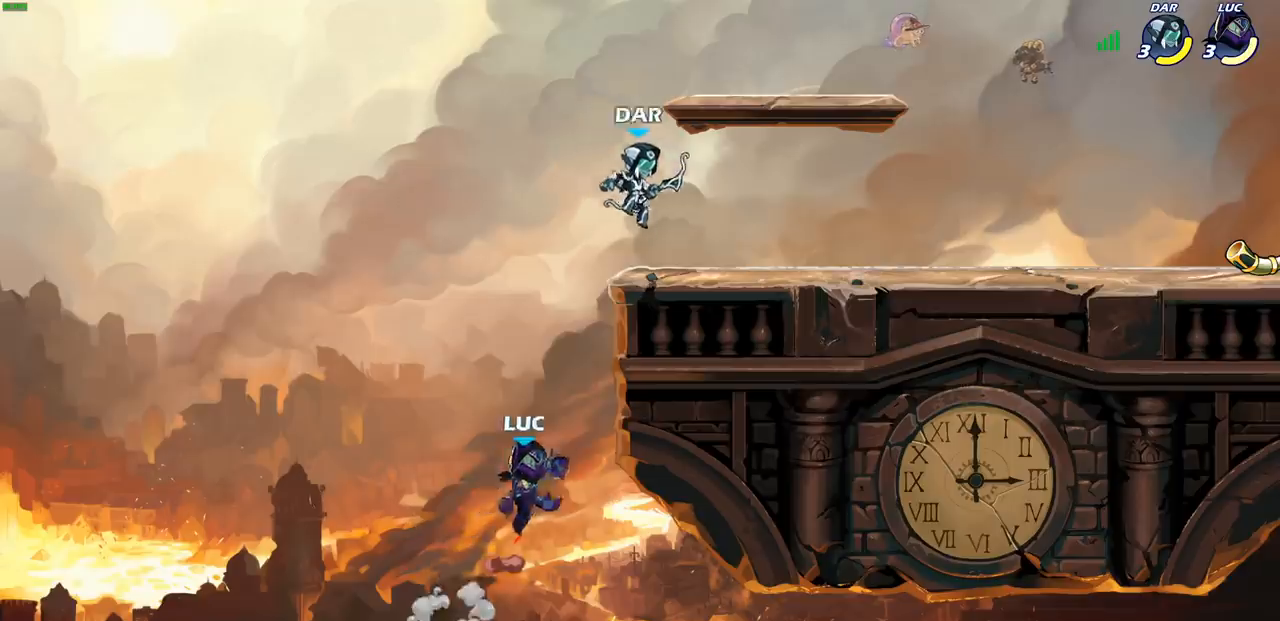
{"buttons": [], "left_stick": "right", "right_stick": "center", "events": [[133, "CROSS", "up"], [250, "left_stick", "left"], [417, "left_stick", "down"], [483, "left_stick", "right"]]}
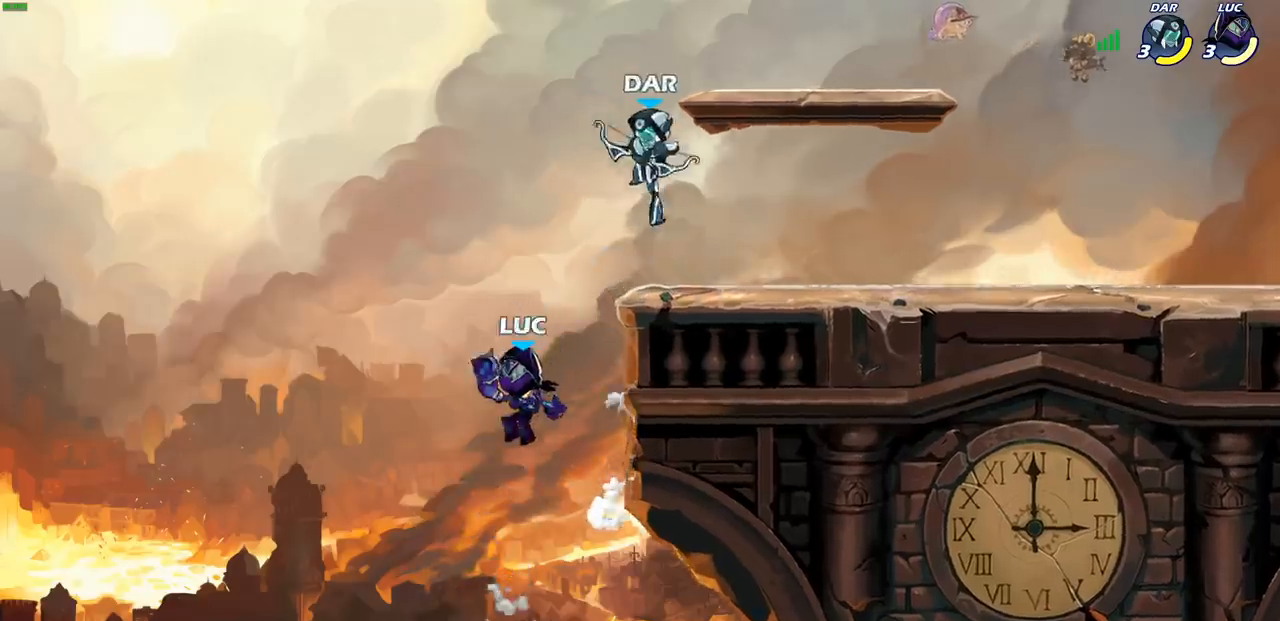
{"buttons": [], "left_stick": "center", "right_stick": "center", "events": [[67, "CROSS", "down"], [183, "CROSS", "up"], [300, "SQUARE", "down"], [383, "SQUARE", "up"], [417, "left_stick", "center"]]}
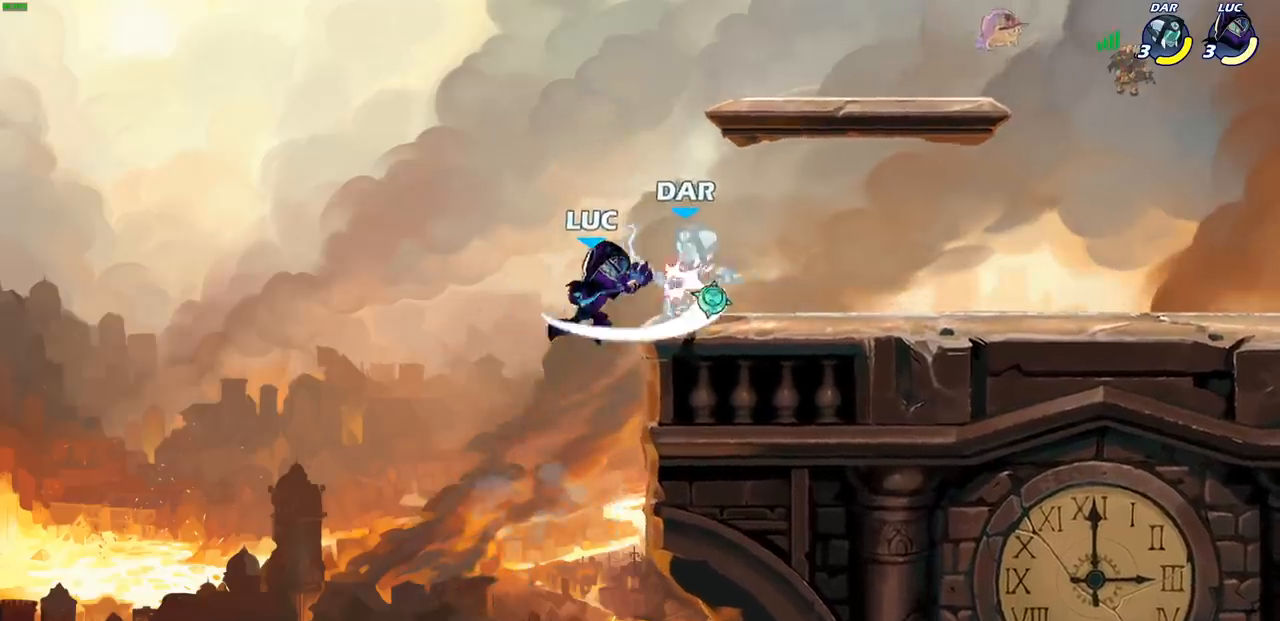
{"buttons": [], "left_stick": "up-right", "right_stick": "center", "events": [[67, "left_stick", "right"], [367, "left_stick", "up-right"]]}
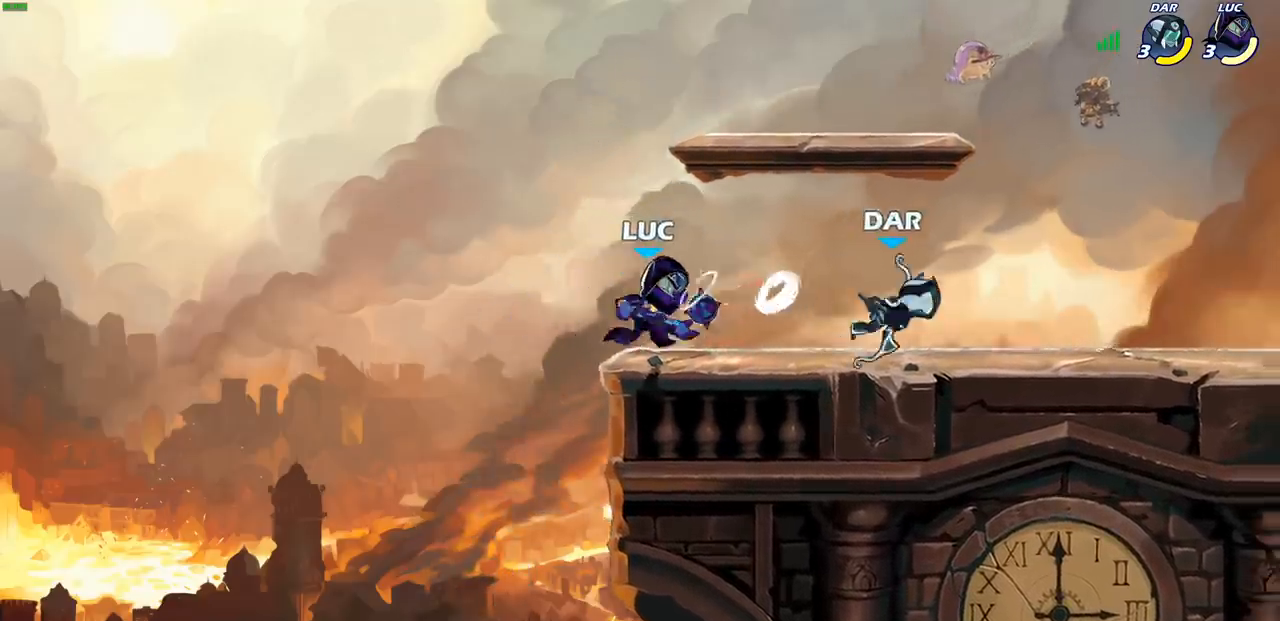
{"buttons": ["R2"], "left_stick": "right", "right_stick": "center", "events": [[133, "left_stick", "left"], [350, "left_stick", "up"], [433, "left_stick", "right"], [500, "R2", "down"]]}
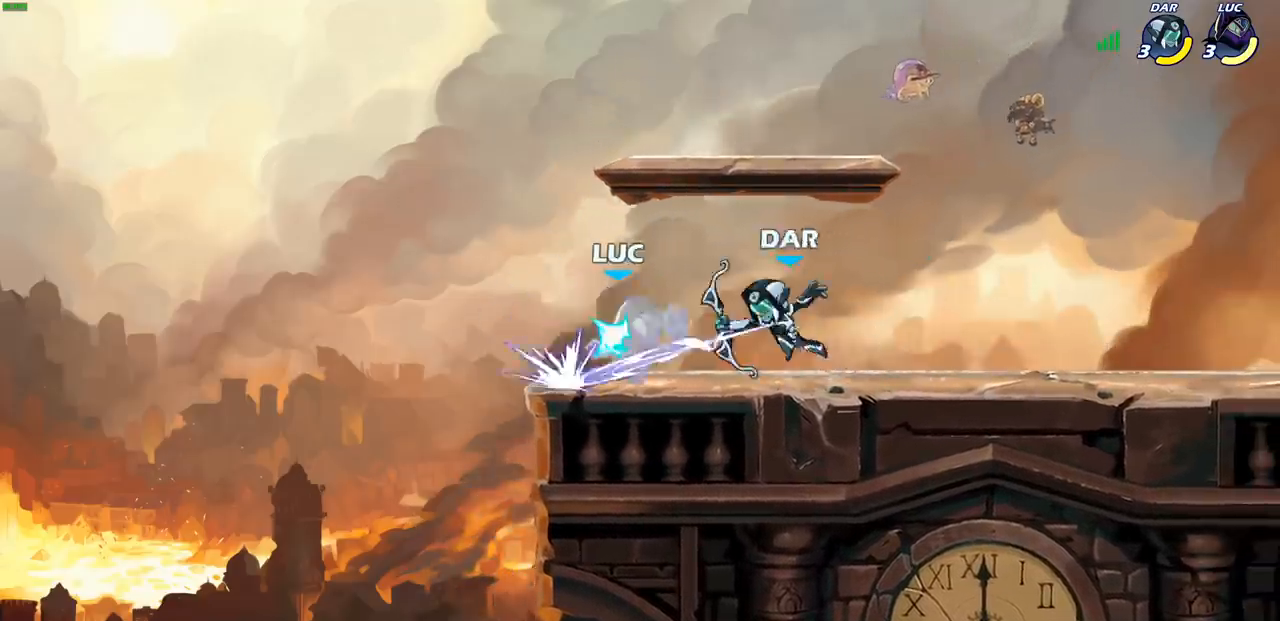
{"buttons": ["CROSS", "R2"], "left_stick": "up-left", "right_stick": "center", "events": [[50, "R2", "up"], [67, "left_stick", "down-left"], [133, "R2", "down"], [217, "R2", "up"], [267, "left_stick", "center"], [367, "CROSS", "down"], [367, "R2", "down"], [367, "left_stick", "up-left"]]}
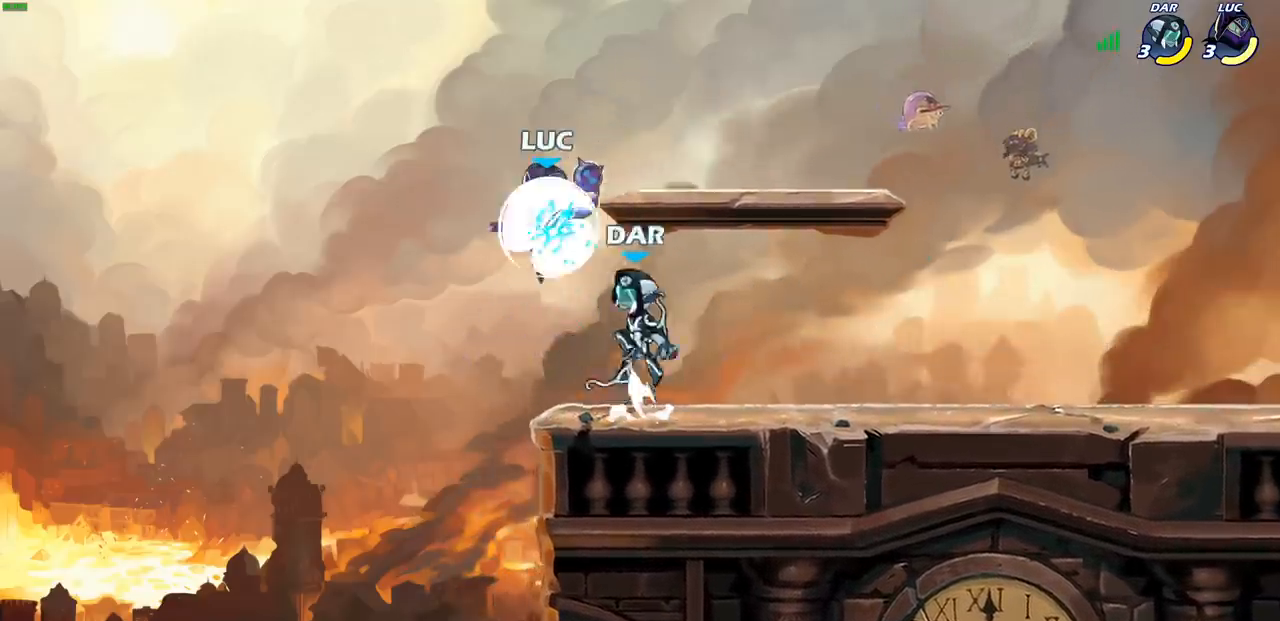
{"buttons": [], "left_stick": "center", "right_stick": "center", "events": [[100, "CROSS", "up"], [100, "left_stick", "up-right"], [117, "R2", "up"], [150, "left_stick", "right"], [250, "left_stick", "down-right"], [317, "SQUARE", "down"], [400, "SQUARE", "up"], [450, "left_stick", "center"]]}
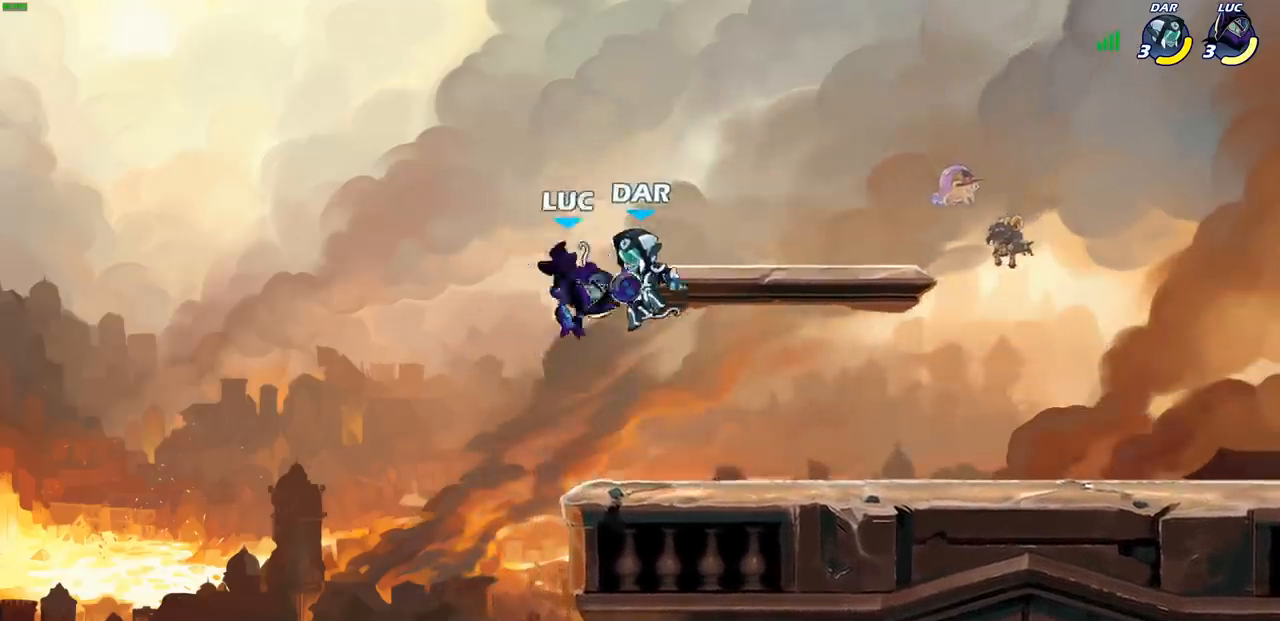
{"buttons": [], "left_stick": "center", "right_stick": "center", "events": [[183, "left_stick", "right"], [350, "left_stick", "center"], [383, "SQUARE", "down"], [467, "SQUARE", "up"]]}
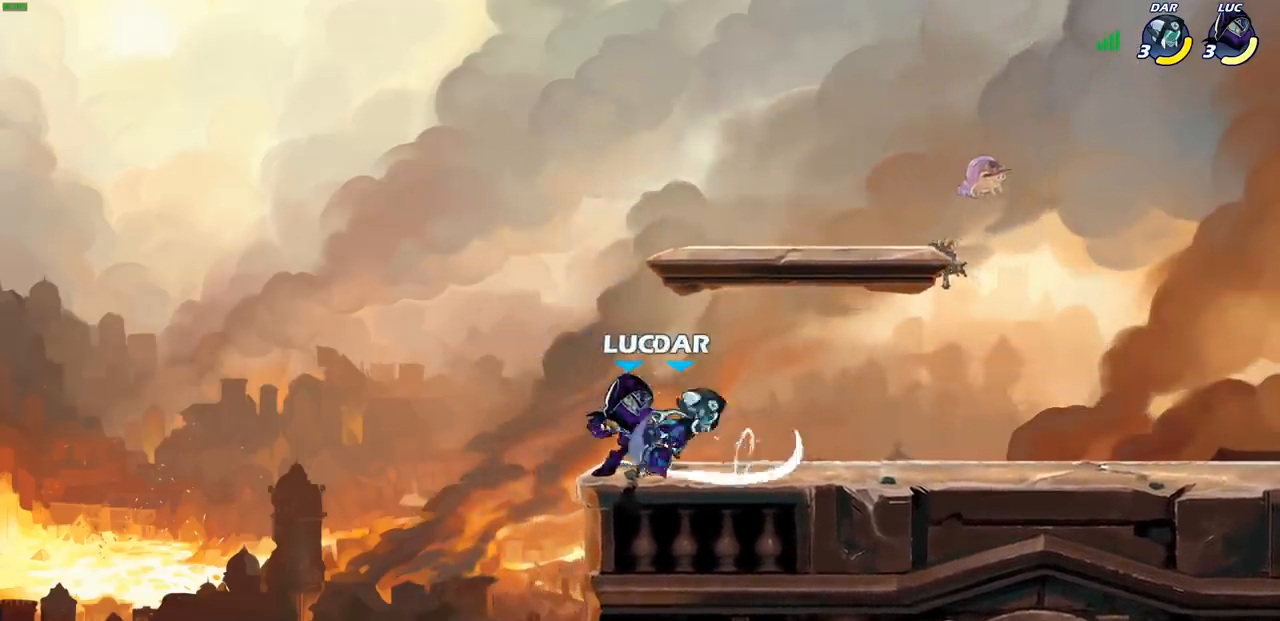
{"buttons": ["CIRCLE", "R2"], "left_stick": "right", "right_stick": "center", "events": [[50, "SQUARE", "down"], [133, "SQUARE", "up"], [200, "SQUARE", "down"], [300, "SQUARE", "up"], [433, "left_stick", "right"], [467, "R2", "down"], [500, "CIRCLE", "down"]]}
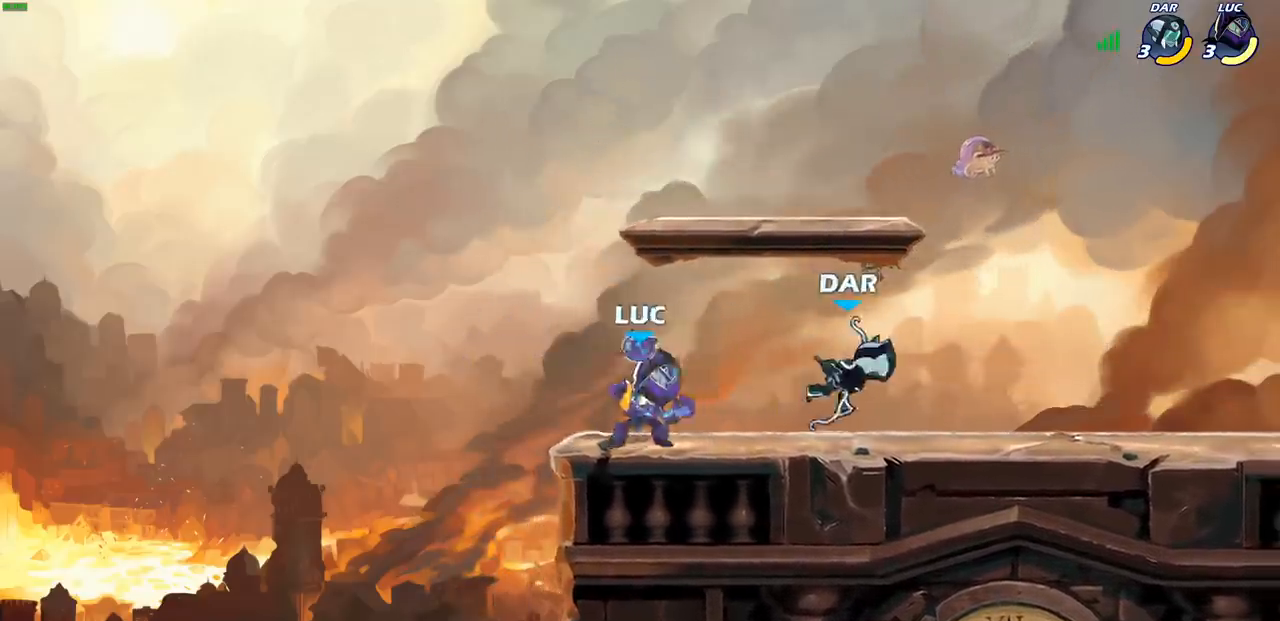
{"buttons": [], "left_stick": "right", "right_stick": "center", "events": [[67, "CIRCLE", "up"], [67, "R2", "up"]]}
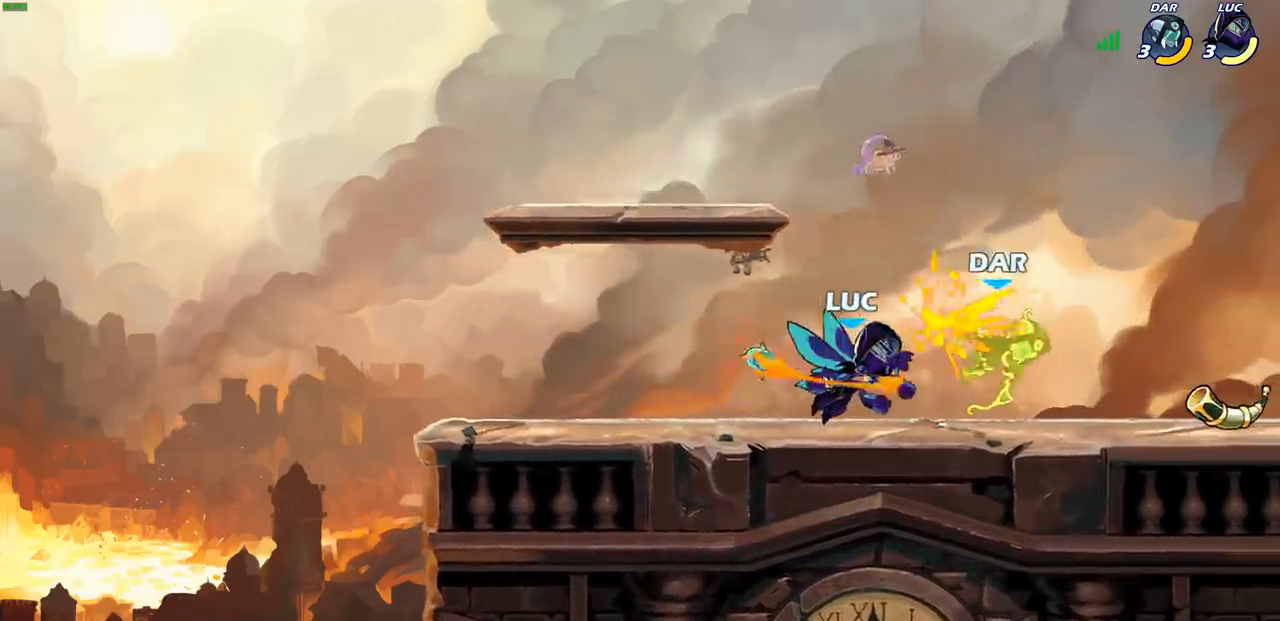
{"buttons": [], "left_stick": "center", "right_stick": "center", "events": [[50, "left_stick", "center"]]}
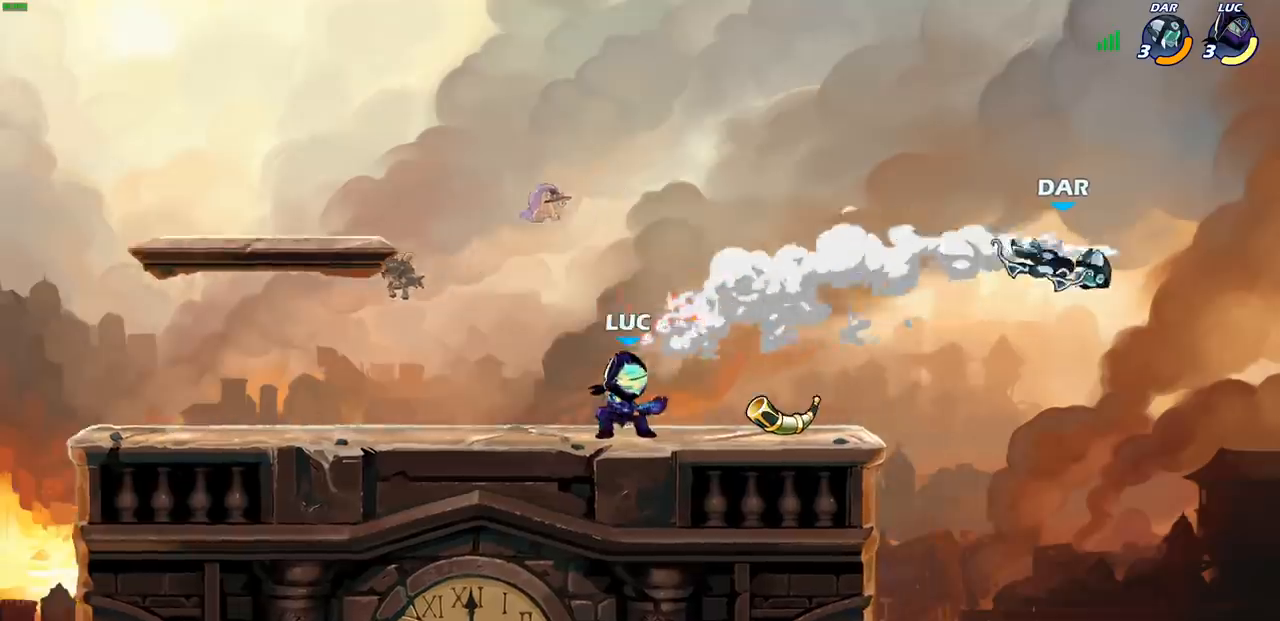
{"buttons": ["CIRCLE"], "left_stick": "center", "right_stick": "center", "events": [[67, "left_stick", "right"], [183, "R2", "down"], [267, "CIRCLE", "down"], [283, "left_stick", "center"], [317, "R2", "up"]]}
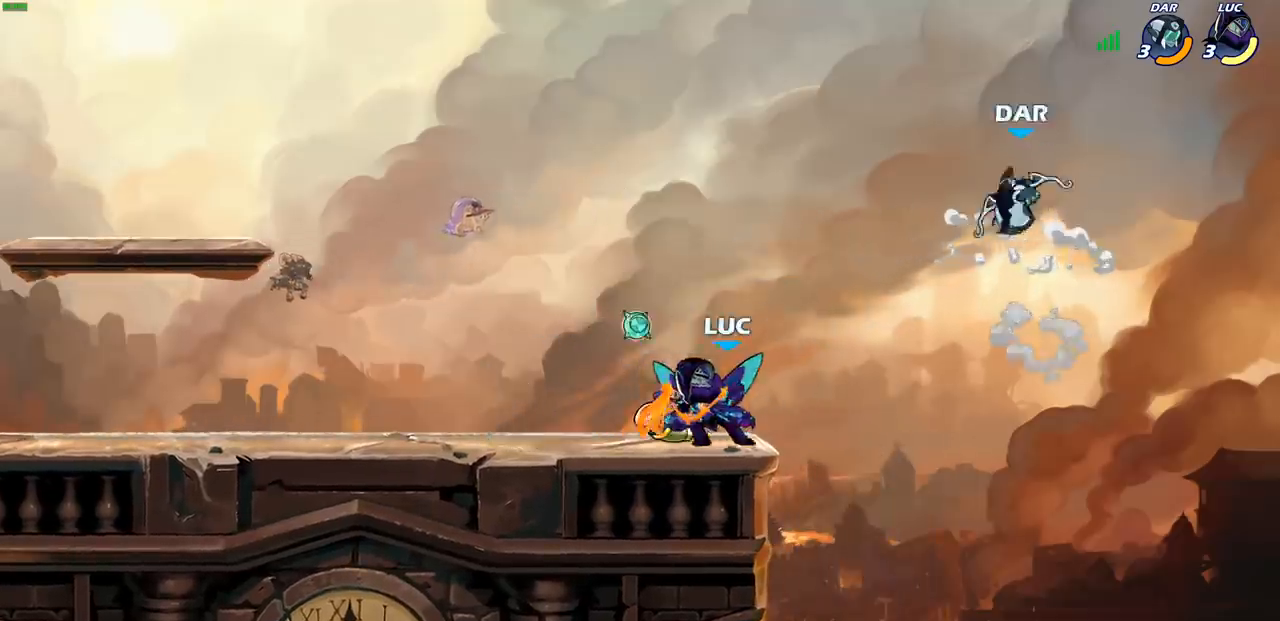
{"buttons": [], "left_stick": "center", "right_stick": "center", "events": [[133, "CIRCLE", "up"]]}
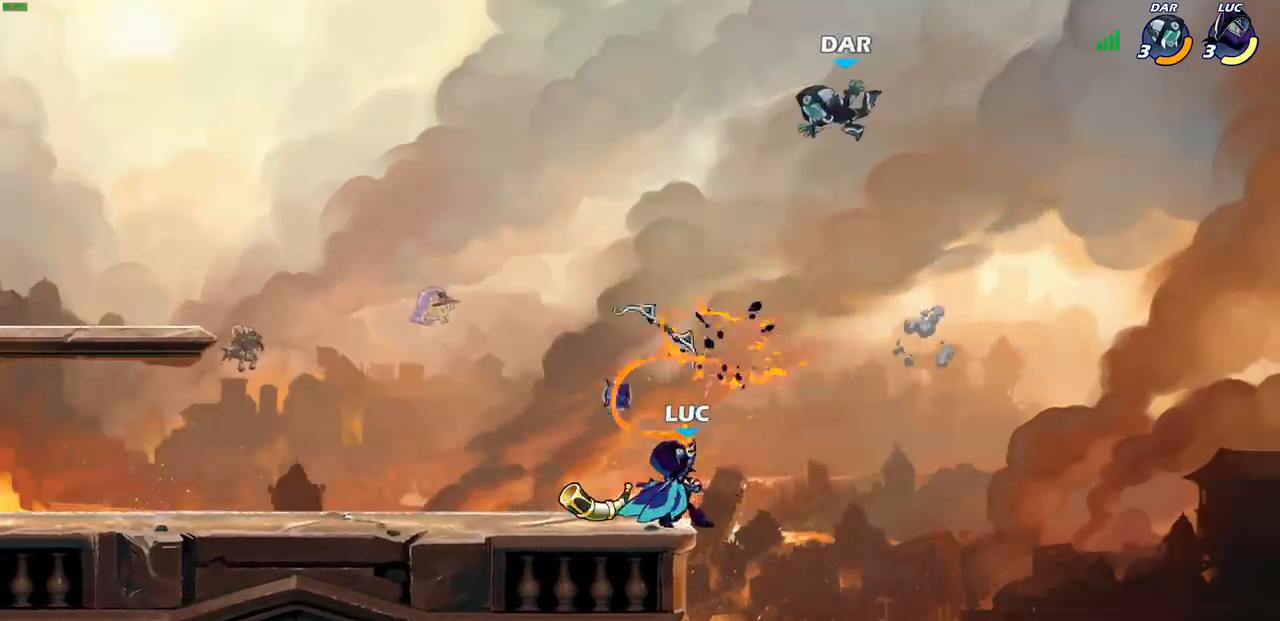
{"buttons": [], "left_stick": "left", "right_stick": "center", "events": [[283, "CROSS", "down"], [317, "SQUARE", "down"], [350, "CROSS", "up"], [383, "SQUARE", "up"], [433, "left_stick", "left"]]}
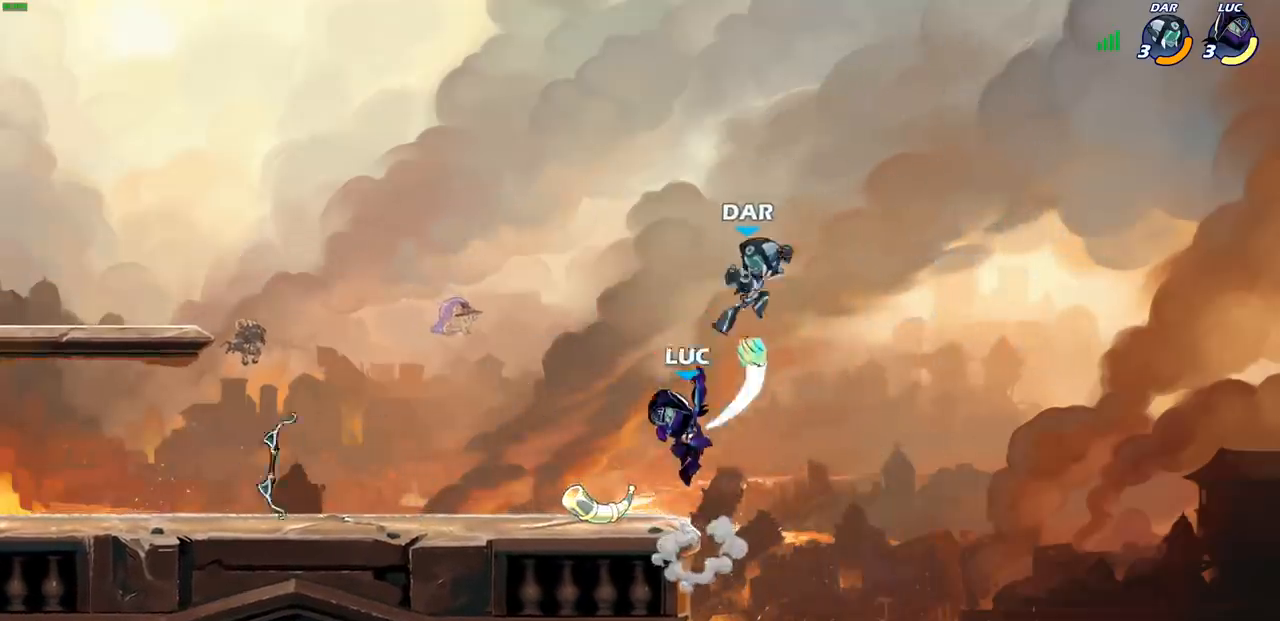
{"buttons": [], "left_stick": "center", "right_stick": "center", "events": [[267, "left_stick", "up-right"], [467, "left_stick", "center"]]}
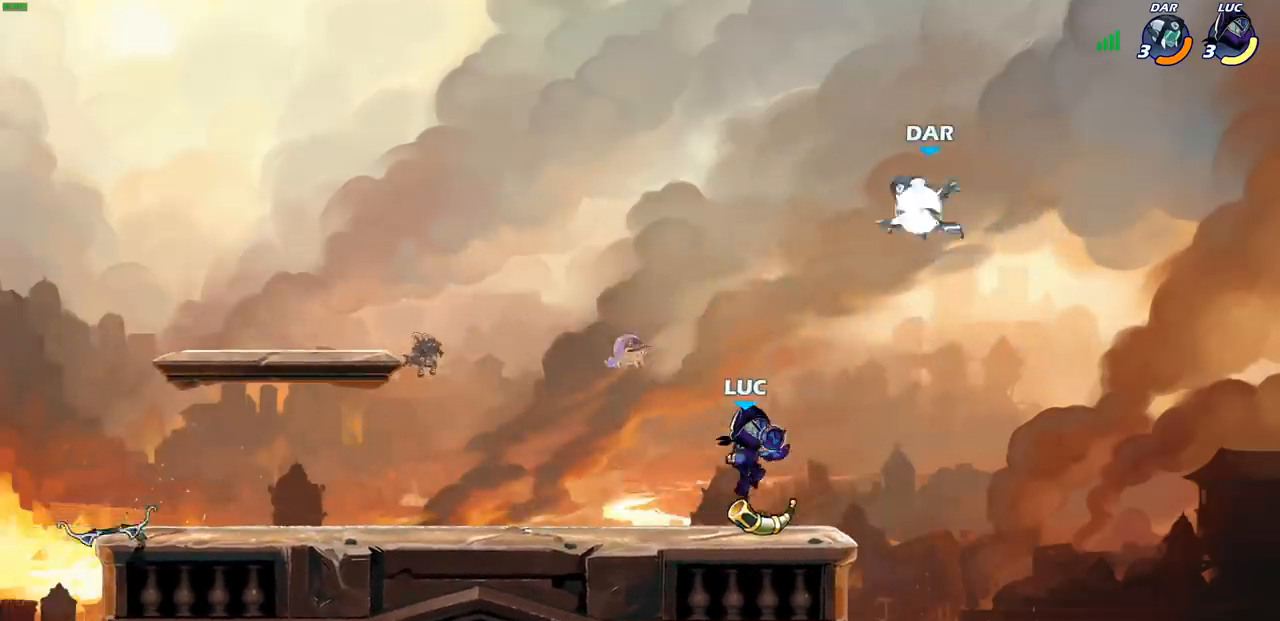
{"buttons": [], "left_stick": "left", "right_stick": "center", "events": [[167, "CROSS", "down"], [250, "SQUARE", "down"], [283, "CROSS", "up"], [283, "right_stick", "down-left"], [350, "SQUARE", "up"], [350, "right_stick", "center"], [367, "left_stick", "left"]]}
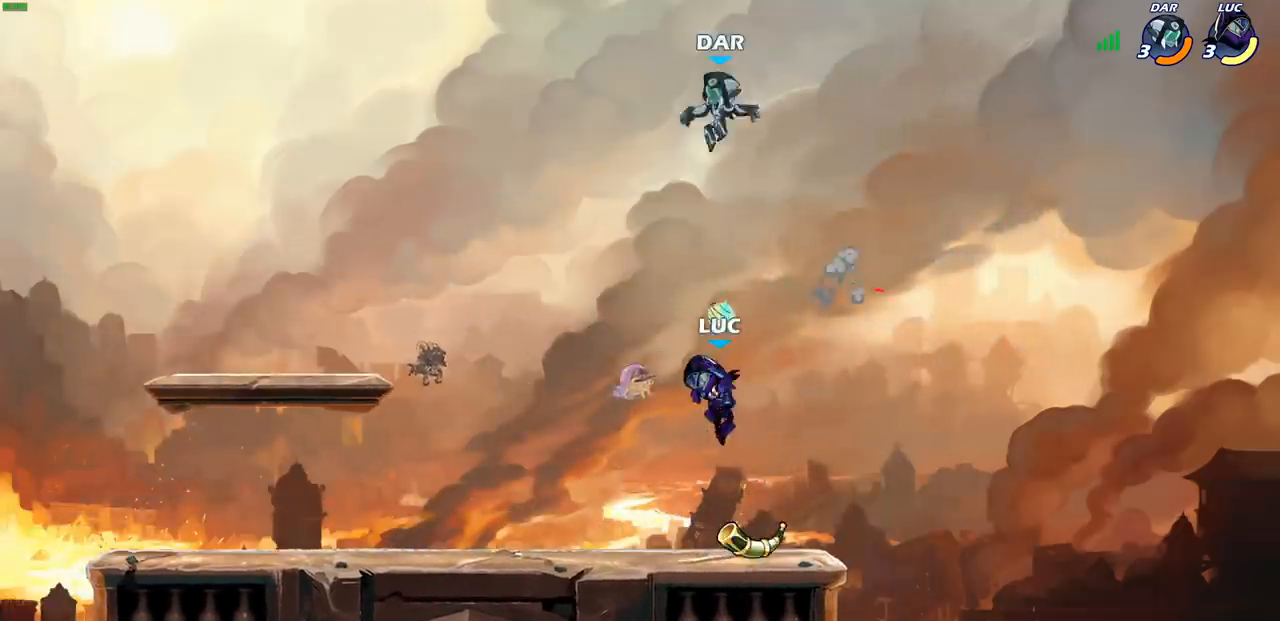
{"buttons": [], "left_stick": "center", "right_stick": "center", "events": [[317, "left_stick", "right"], [350, "CIRCLE", "down"], [417, "left_stick", "center"], [433, "CIRCLE", "up"]]}
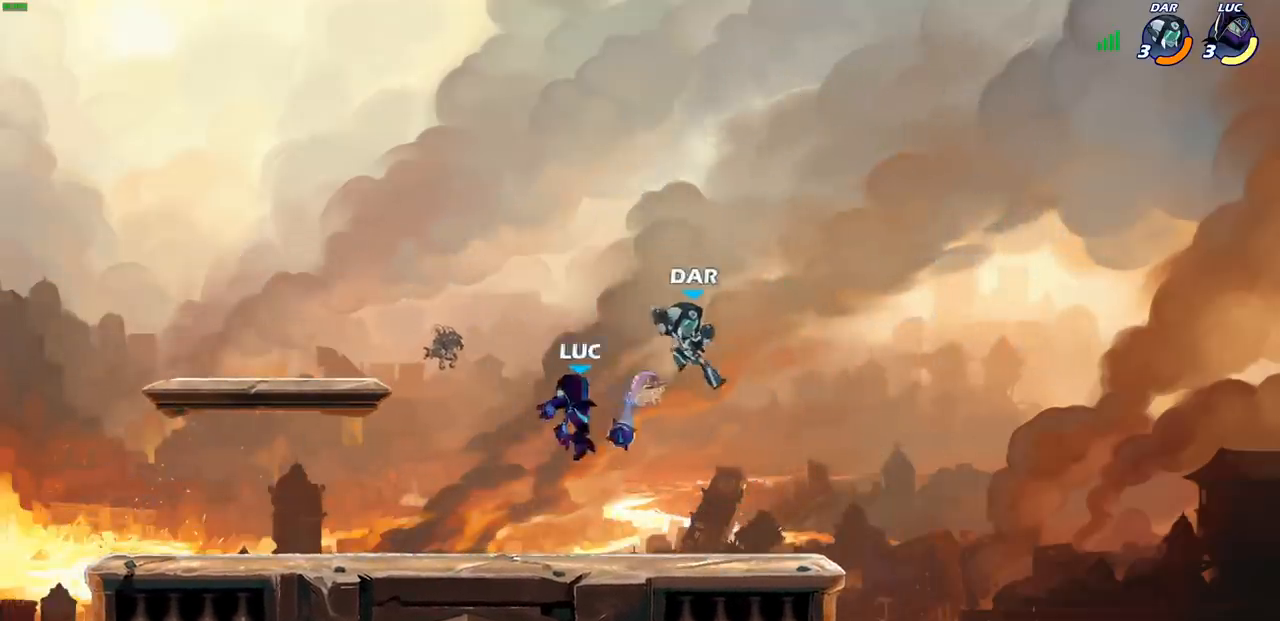
{"buttons": [], "left_stick": "left", "right_stick": "center", "events": [[333, "left_stick", "left"]]}
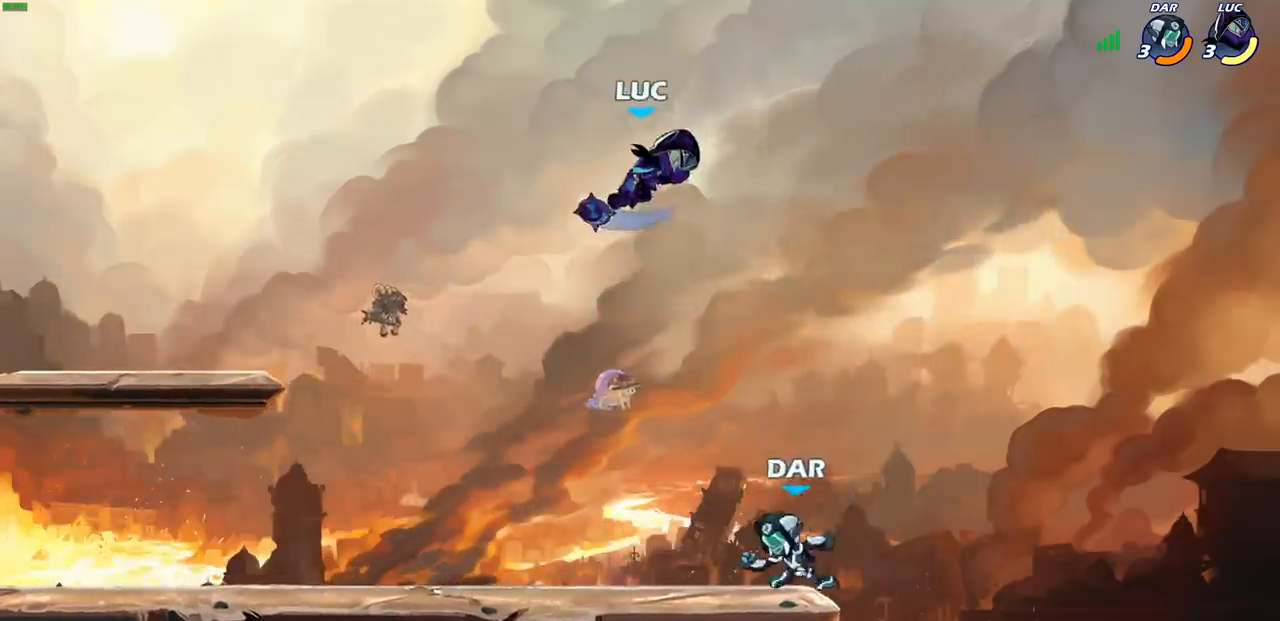
{"buttons": [], "left_stick": "center", "right_stick": "center", "events": [[67, "left_stick", "up"], [150, "left_stick", "right"], [250, "left_stick", "down-left"], [283, "SQUARE", "down"], [367, "SQUARE", "up"], [367, "left_stick", "center"]]}
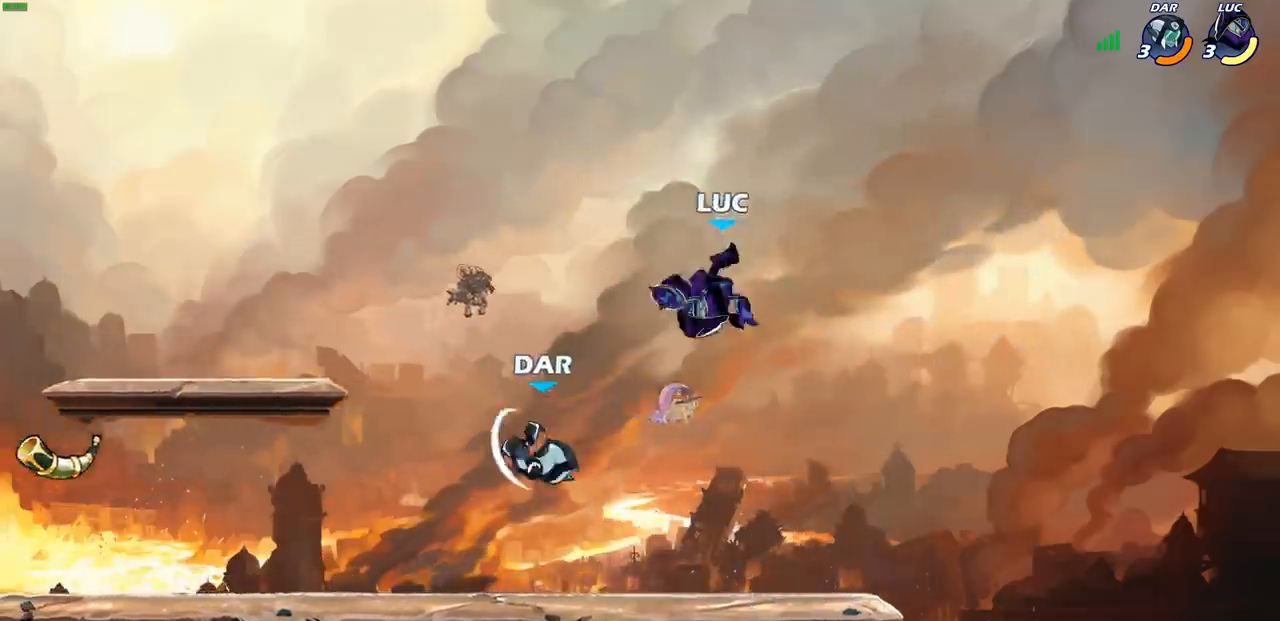
{"buttons": ["CIRCLE", "R2"], "left_stick": "left", "right_stick": "center", "events": [[200, "left_stick", "left"], [433, "R2", "down"], [467, "CIRCLE", "down"]]}
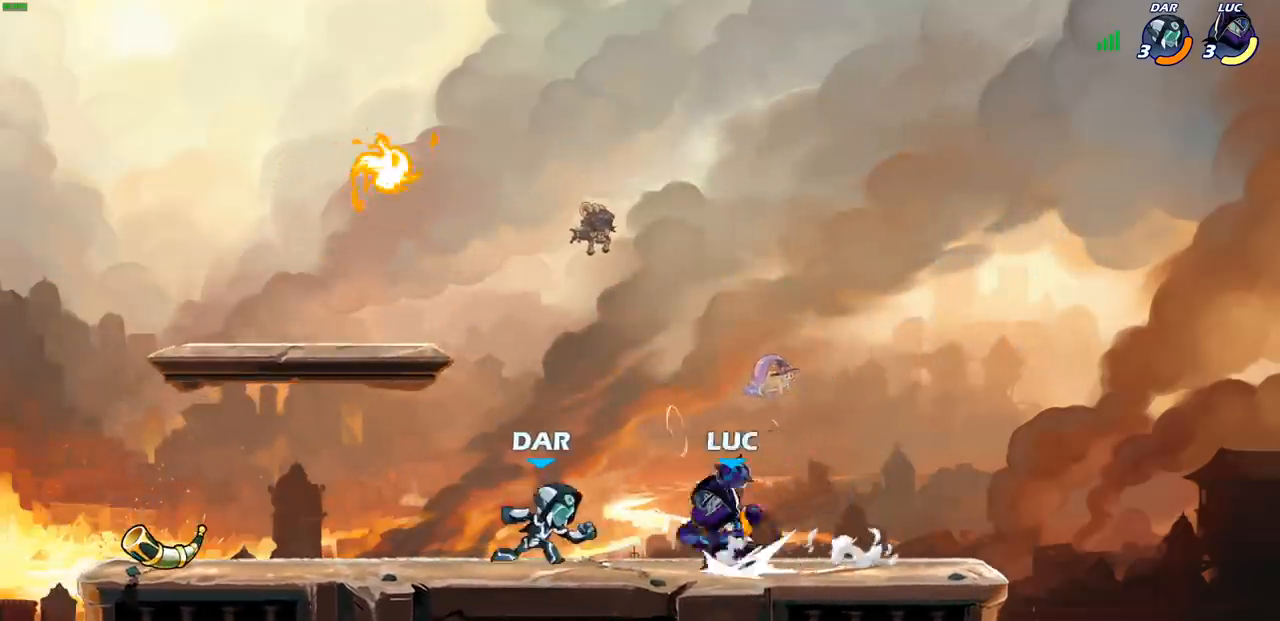
{"buttons": [], "left_stick": "center", "right_stick": "center", "events": [[50, "CIRCLE", "up"], [50, "R2", "up"], [83, "left_stick", "center"]]}
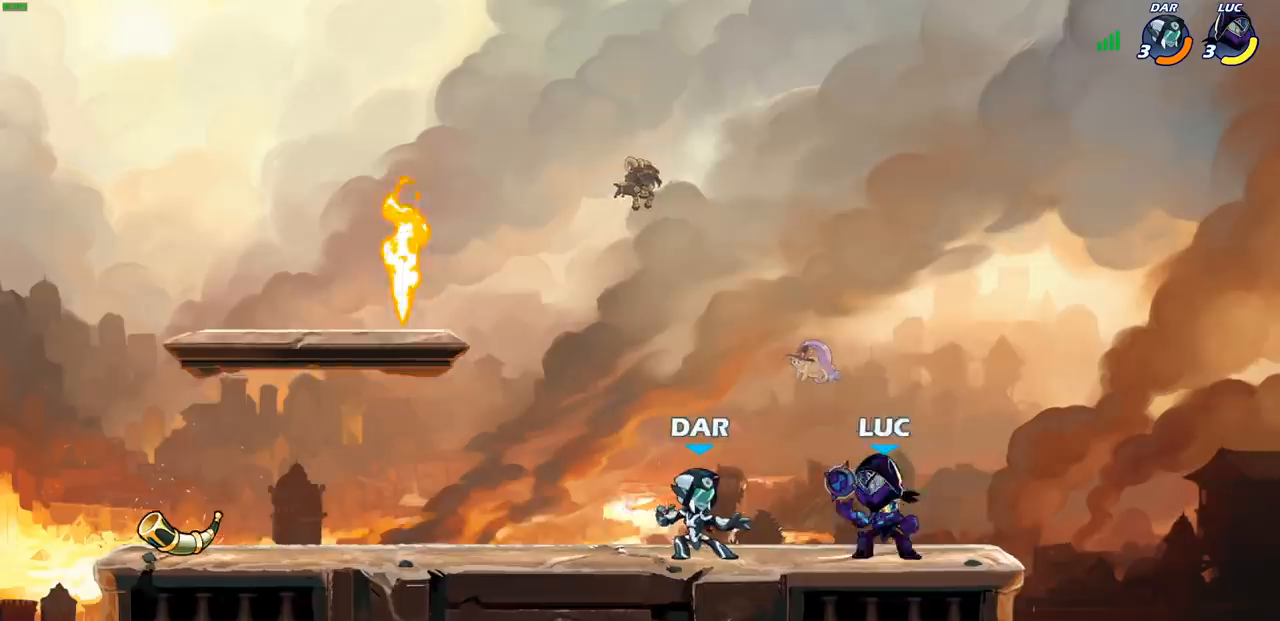
{"buttons": [], "left_stick": "left", "right_stick": "center", "events": [[83, "R2", "down"], [350, "R2", "up"], [400, "left_stick", "left"]]}
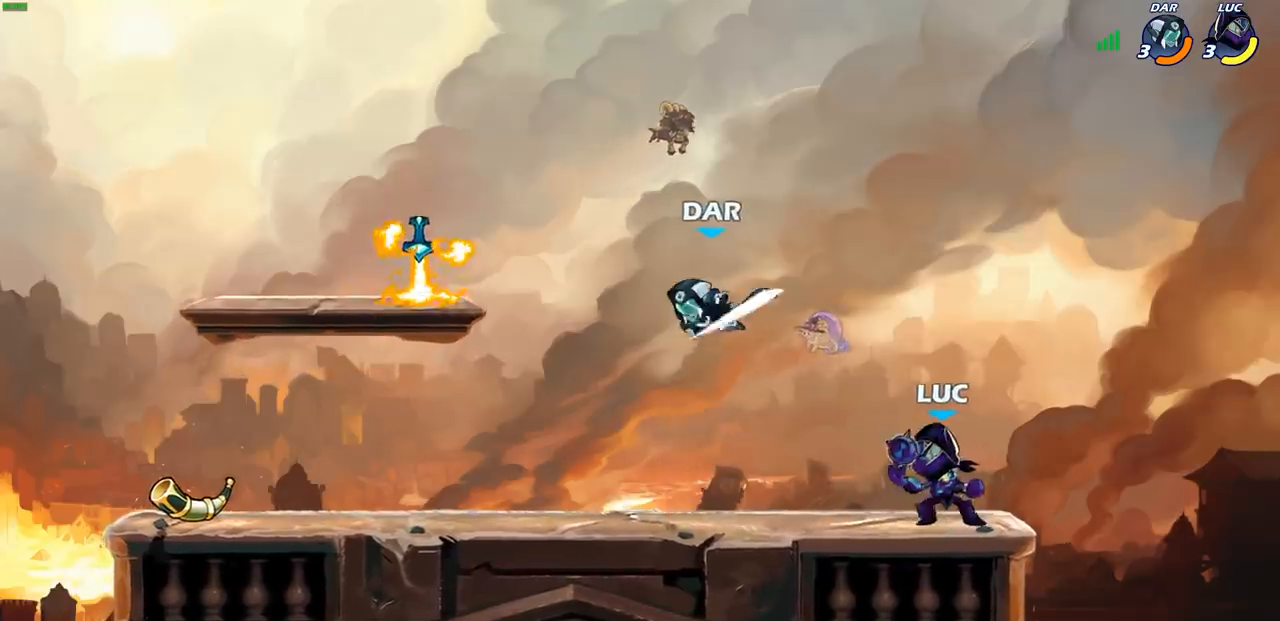
{"buttons": [], "left_stick": "center", "right_stick": "center", "events": [[17, "left_stick", "down-left"], [167, "R2", "down"], [200, "CIRCLE", "down"], [283, "CIRCLE", "up"], [300, "R2", "up"], [467, "left_stick", "center"]]}
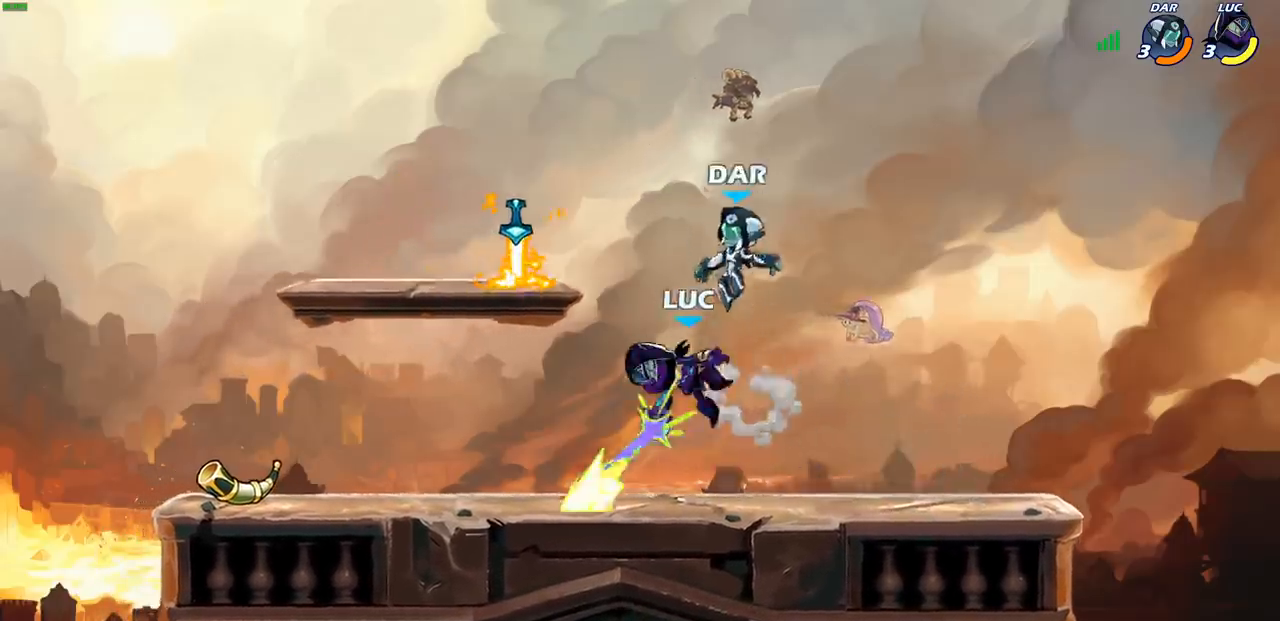
{"buttons": [], "left_stick": "center", "right_stick": "center", "events": []}
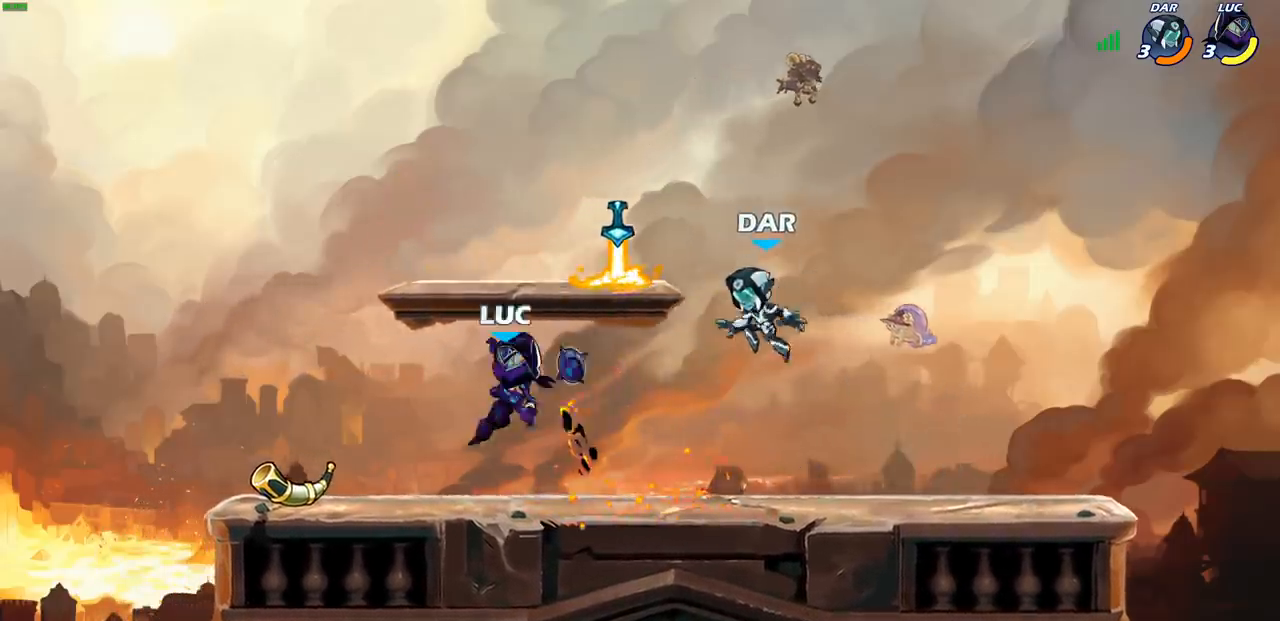
{"buttons": [], "left_stick": "center", "right_stick": "center", "events": [[17, "left_stick", "left"], [117, "left_stick", "right"], [217, "SQUARE", "down"], [300, "SQUARE", "up"], [350, "left_stick", "center"]]}
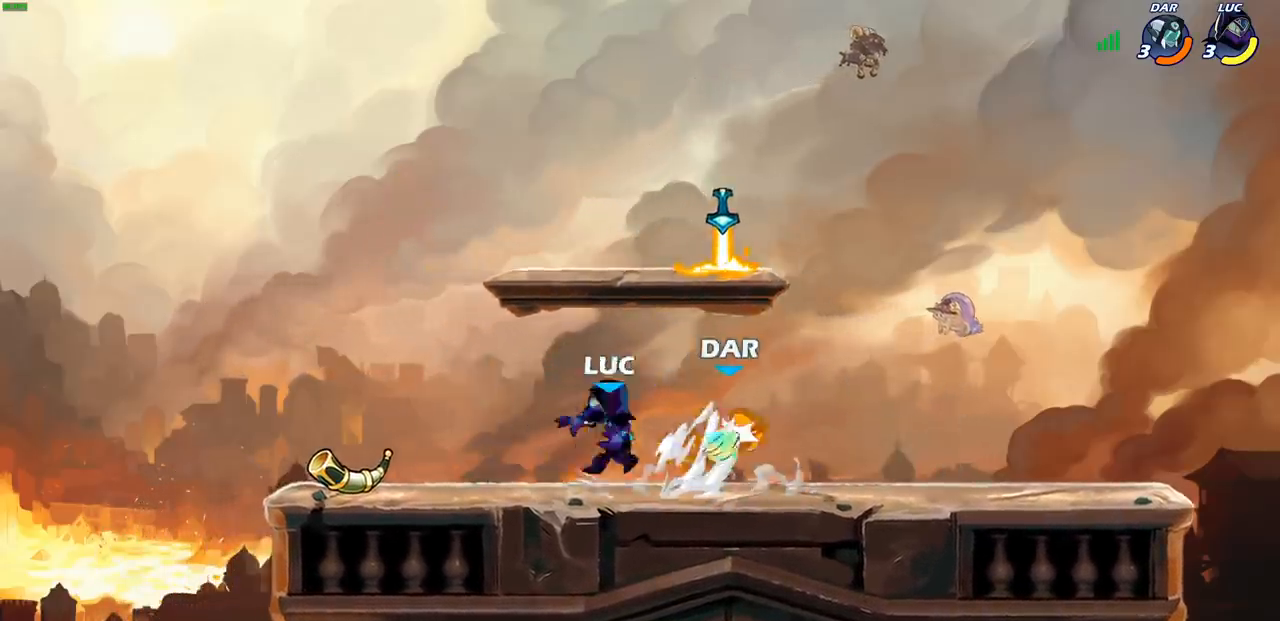
{"buttons": [], "left_stick": "center", "right_stick": "center", "events": [[183, "left_stick", "right"], [217, "CROSS", "down"], [233, "SQUARE", "down"], [283, "CROSS", "up"], [283, "left_stick", "center"], [317, "SQUARE", "up"]]}